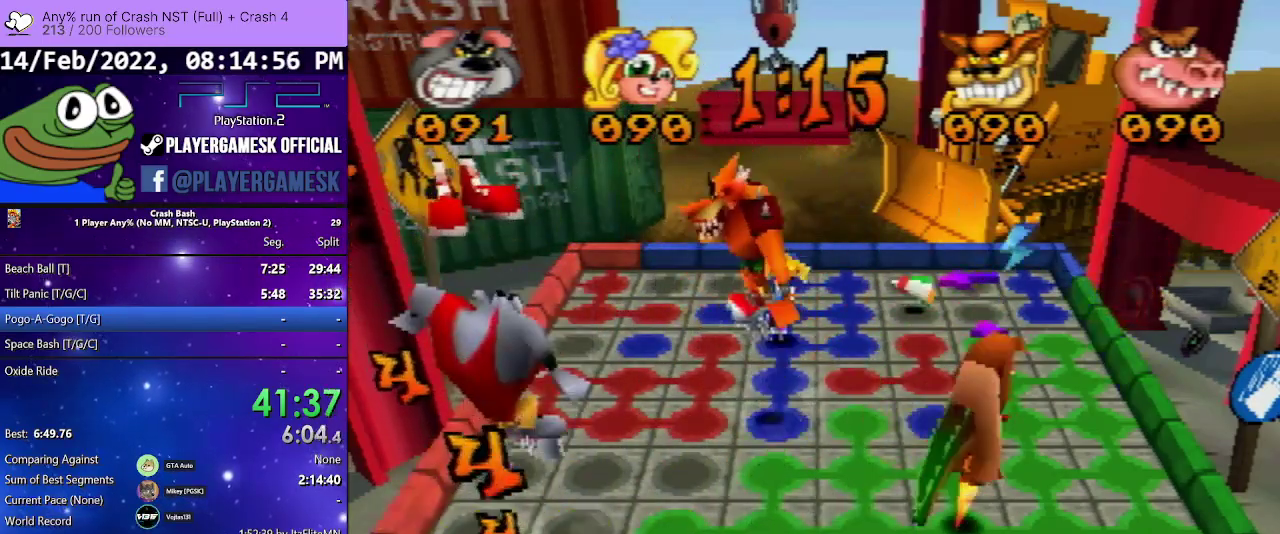
Gameplay with a controller (PlayStation layout); each line is a JSON object with the inputs held at the frame after it. "events" lists button and stick changes between this image and that frame as [ms after this image, input, new state], when the widget could be followed in between. Not read: L3 R2 R3 left_stick right_stick.
{"buttons": ["DPAD_UP"], "events": []}
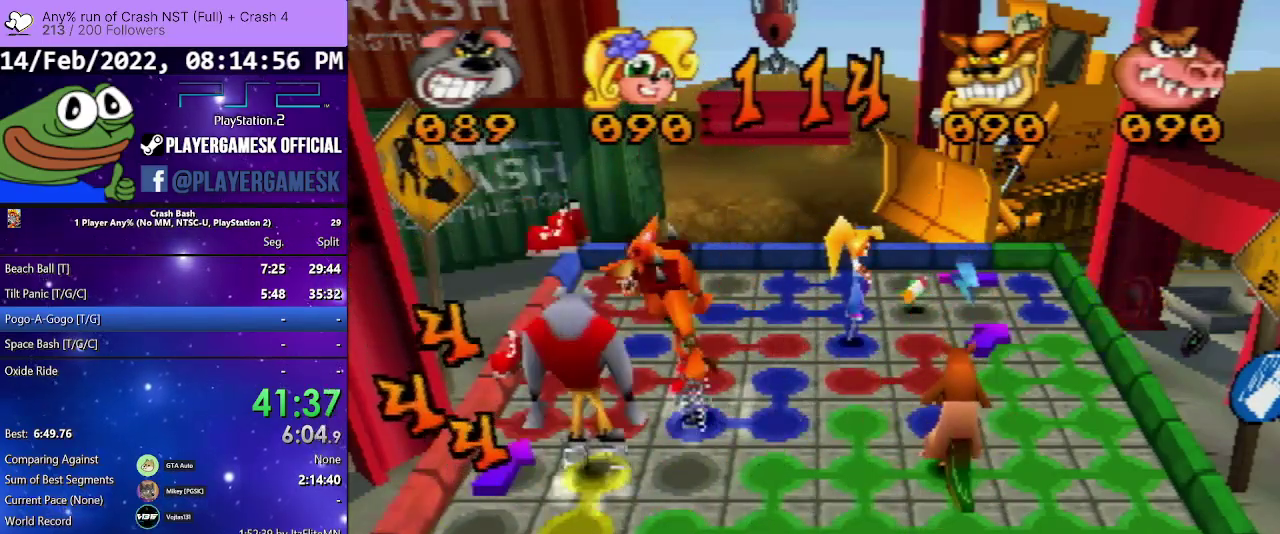
{"buttons": ["DPAD_LEFT"], "events": [[67, "DPAD_UP", "up"], [167, "DPAD_LEFT", "down"]]}
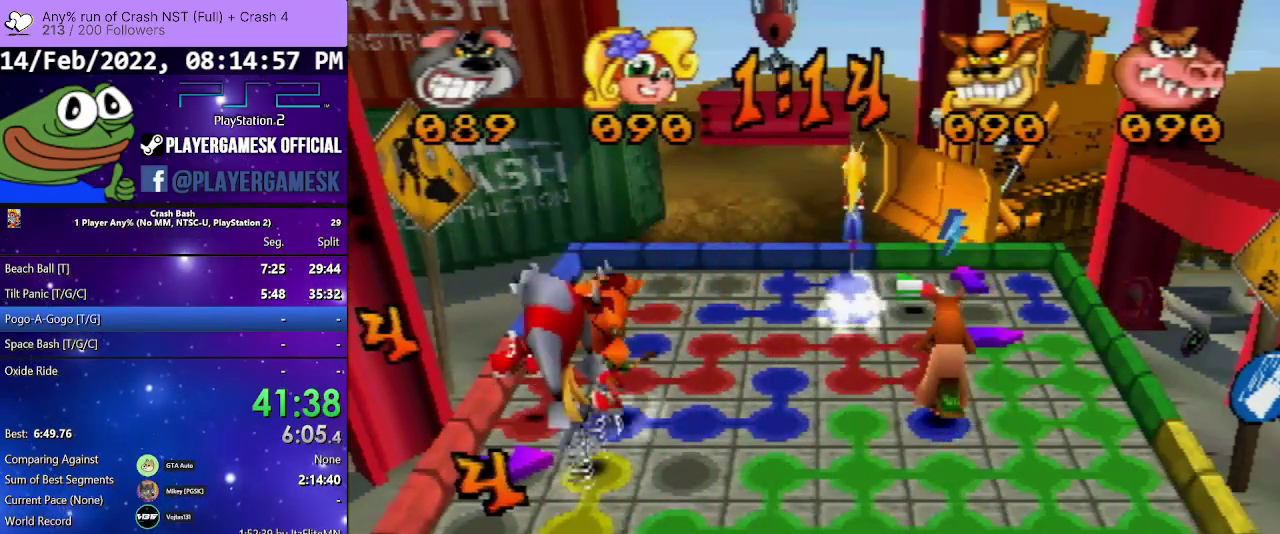
{"buttons": ["DPAD_UP"], "events": [[33, "DPAD_LEFT", "up"], [100, "DPAD_UP", "down"]]}
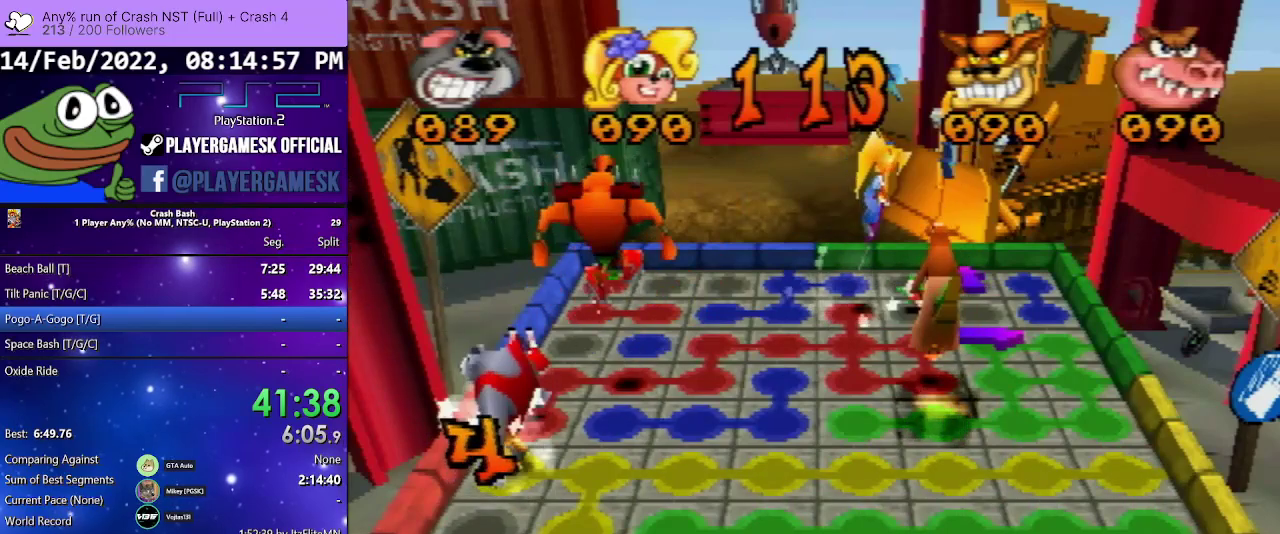
{"buttons": ["DPAD_RIGHT"], "events": [[233, "DPAD_UP", "up"], [333, "DPAD_RIGHT", "down"]]}
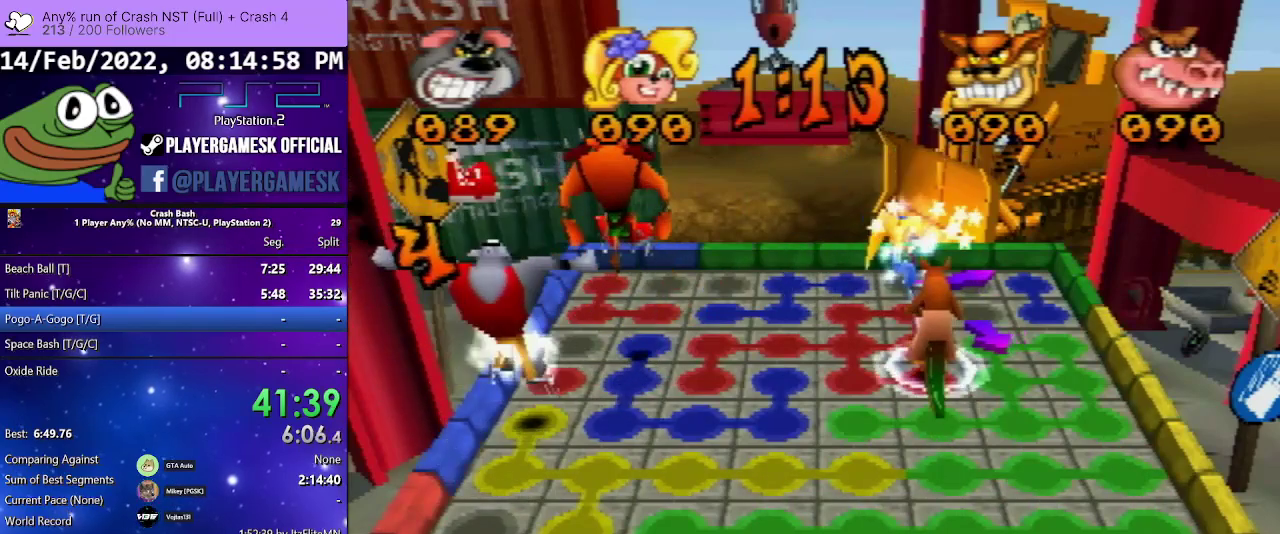
{"buttons": ["DPAD_RIGHT"], "events": []}
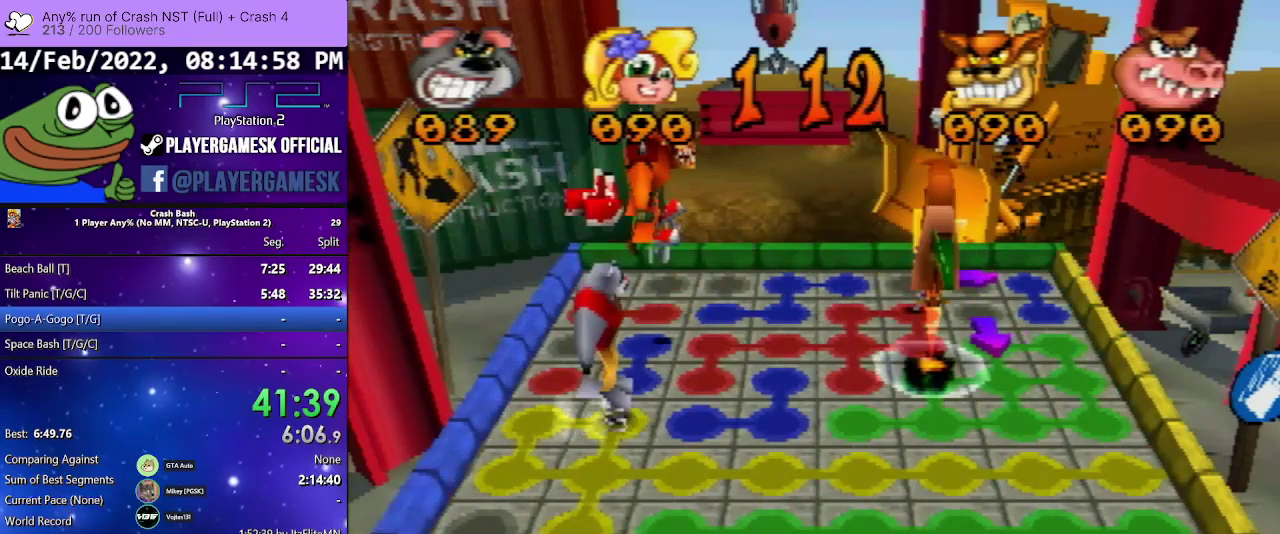
{"buttons": ["DPAD_DOWN"], "events": [[133, "DPAD_RIGHT", "up"], [367, "DPAD_DOWN", "down"]]}
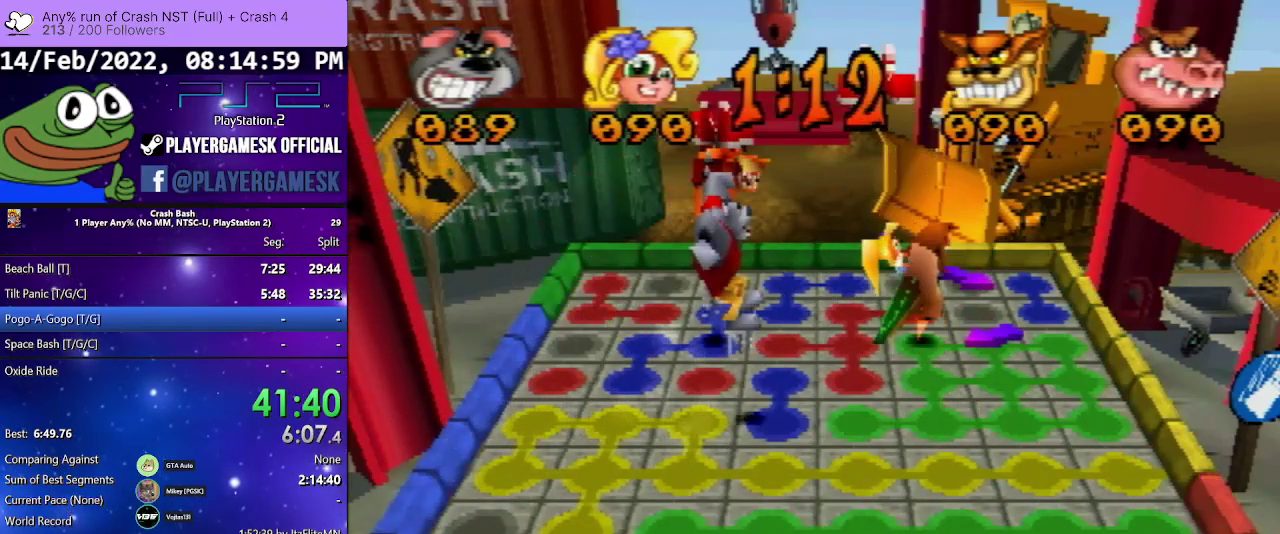
{"buttons": ["DPAD_DOWN"], "events": []}
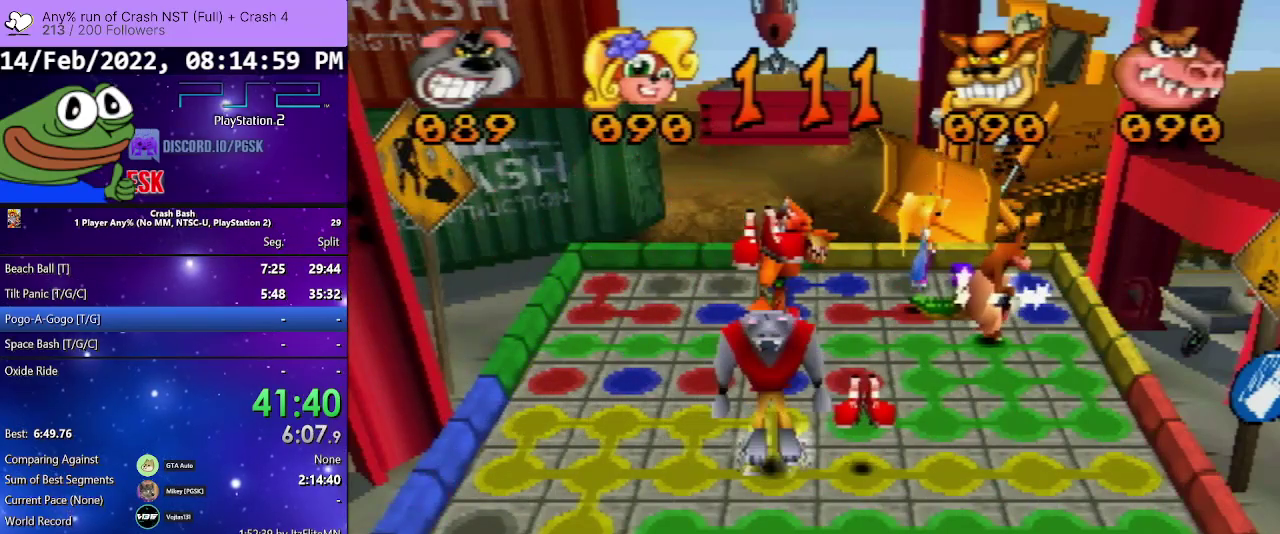
{"buttons": ["DPAD_RIGHT"], "events": [[200, "DPAD_DOWN", "up"], [433, "DPAD_RIGHT", "down"]]}
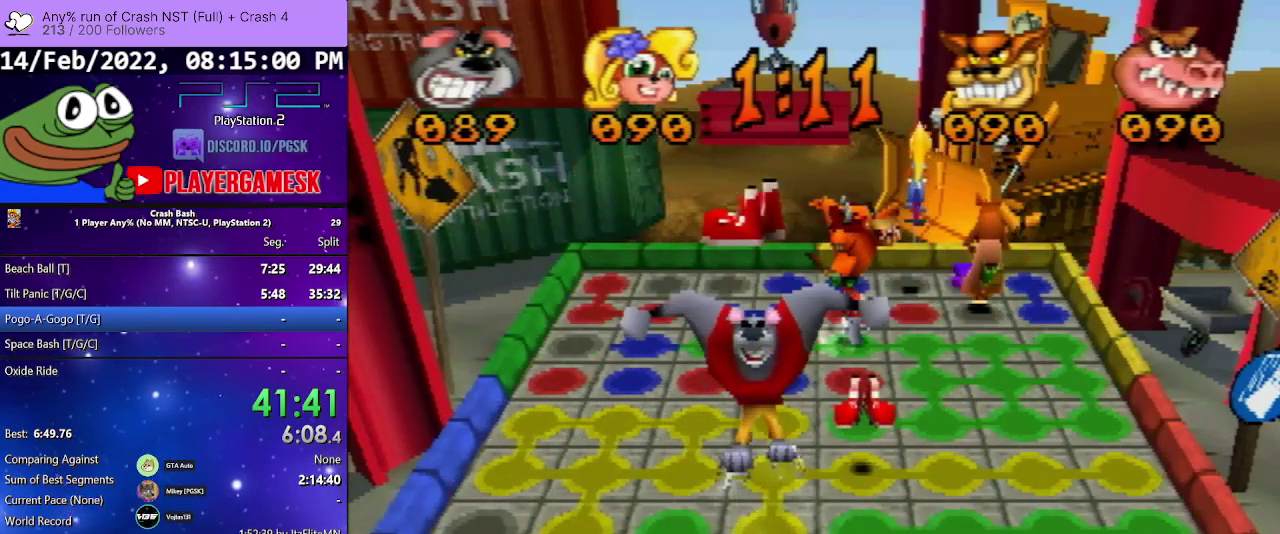
{"buttons": ["DPAD_UP"], "events": [[200, "DPAD_RIGHT", "up"], [267, "DPAD_UP", "down"]]}
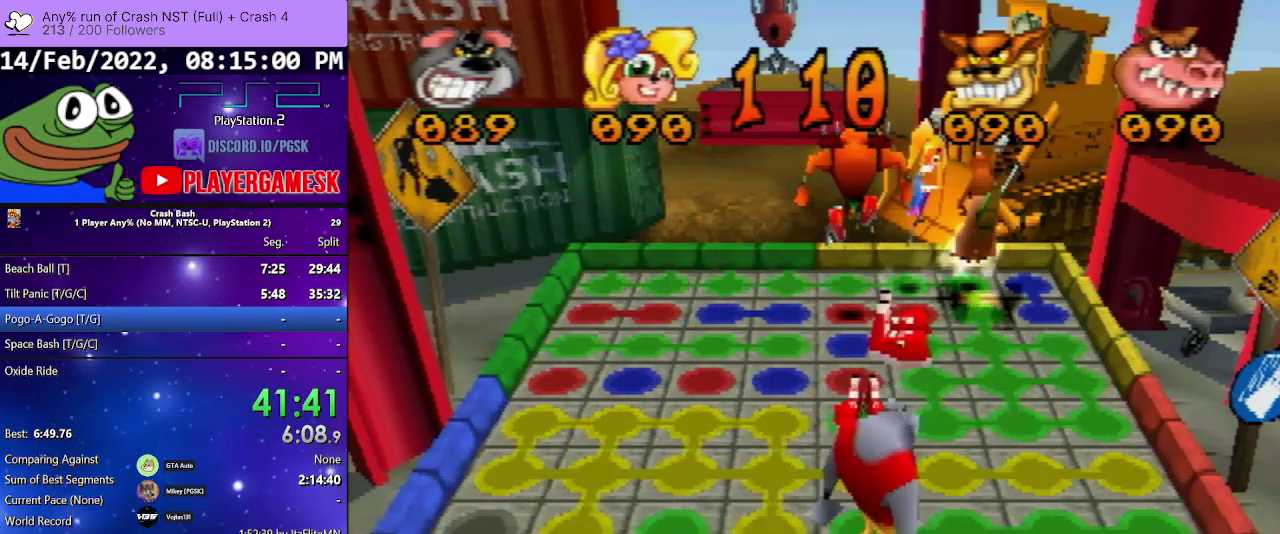
{"buttons": ["DPAD_DOWN"], "events": [[233, "DPAD_UP", "up"], [433, "DPAD_DOWN", "down"]]}
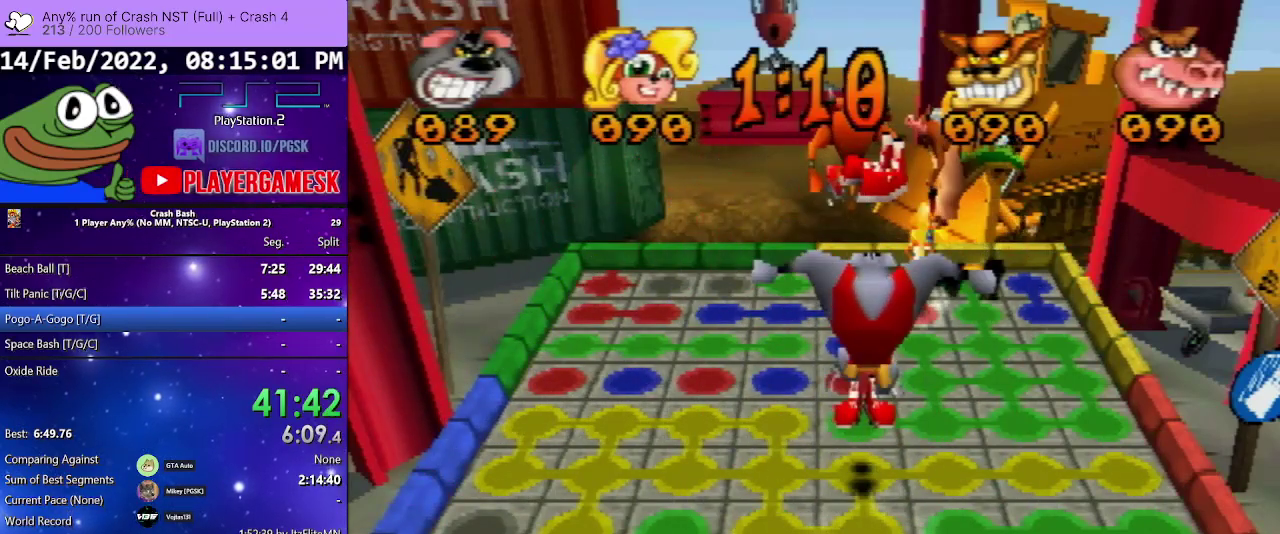
{"buttons": [], "events": [[367, "DPAD_DOWN", "up"]]}
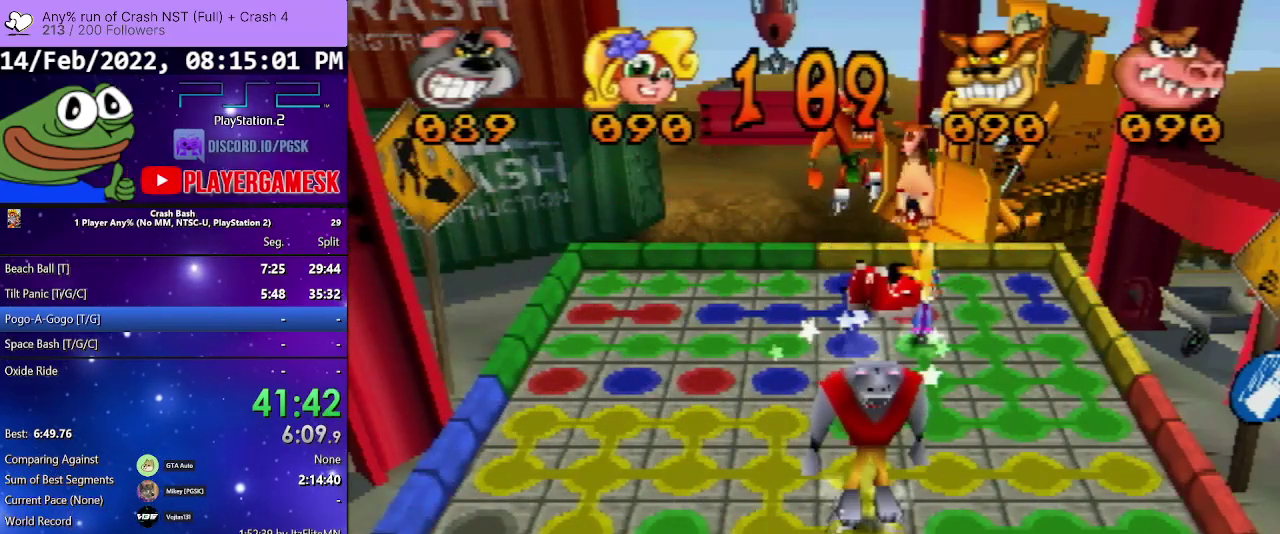
{"buttons": ["DPAD_LEFT"], "events": [[33, "DPAD_LEFT", "down"]]}
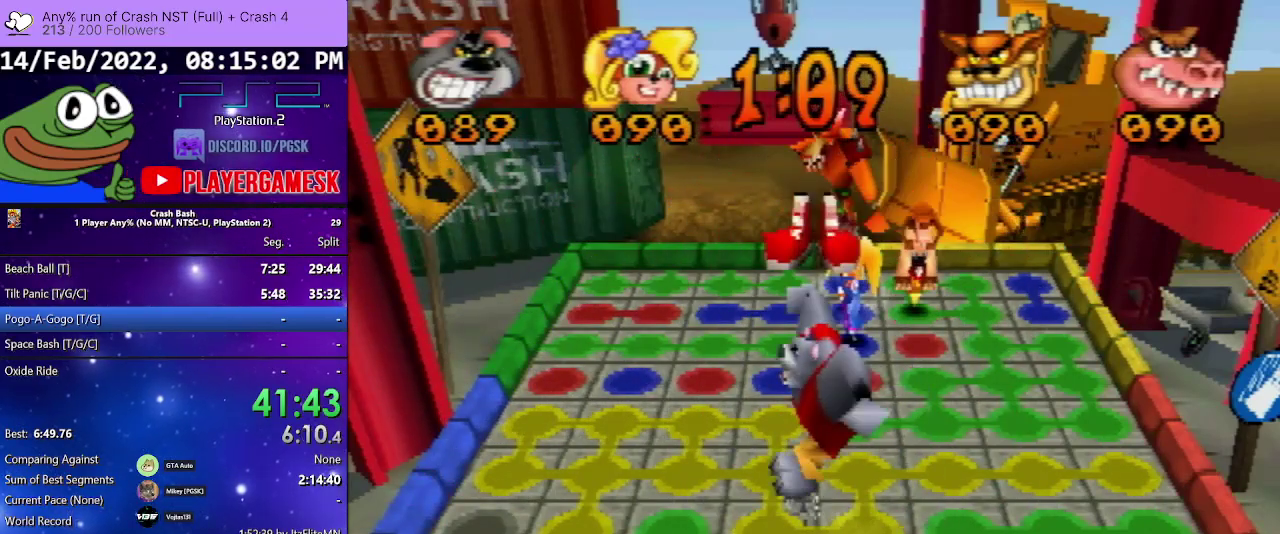
{"buttons": ["DPAD_LEFT"], "events": []}
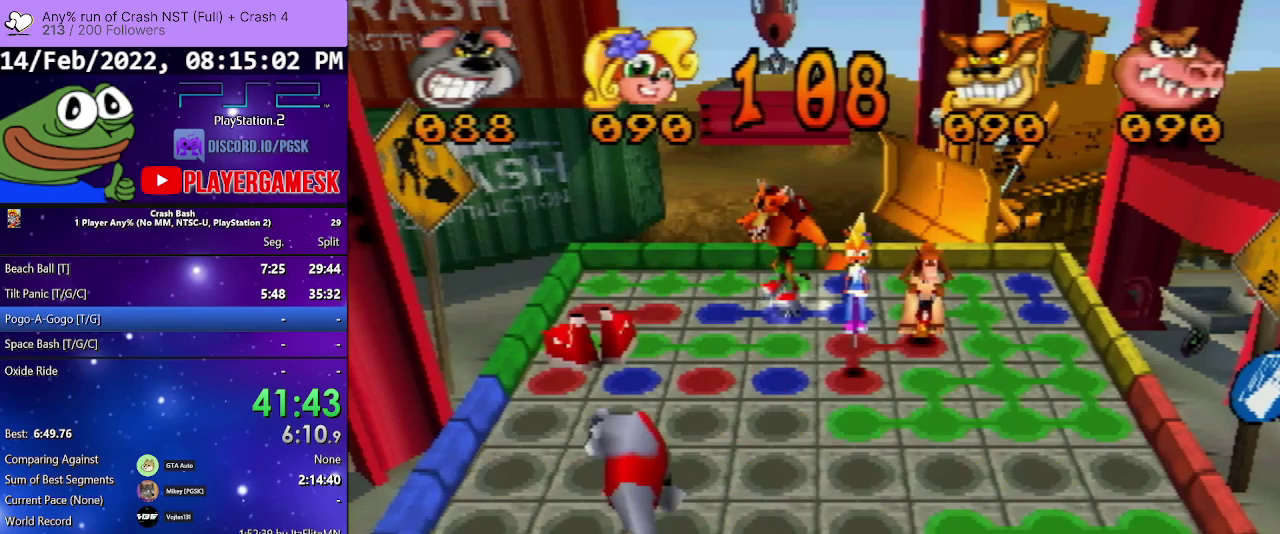
{"buttons": ["DPAD_UP"], "events": [[200, "DPAD_LEFT", "up"], [400, "DPAD_UP", "down"]]}
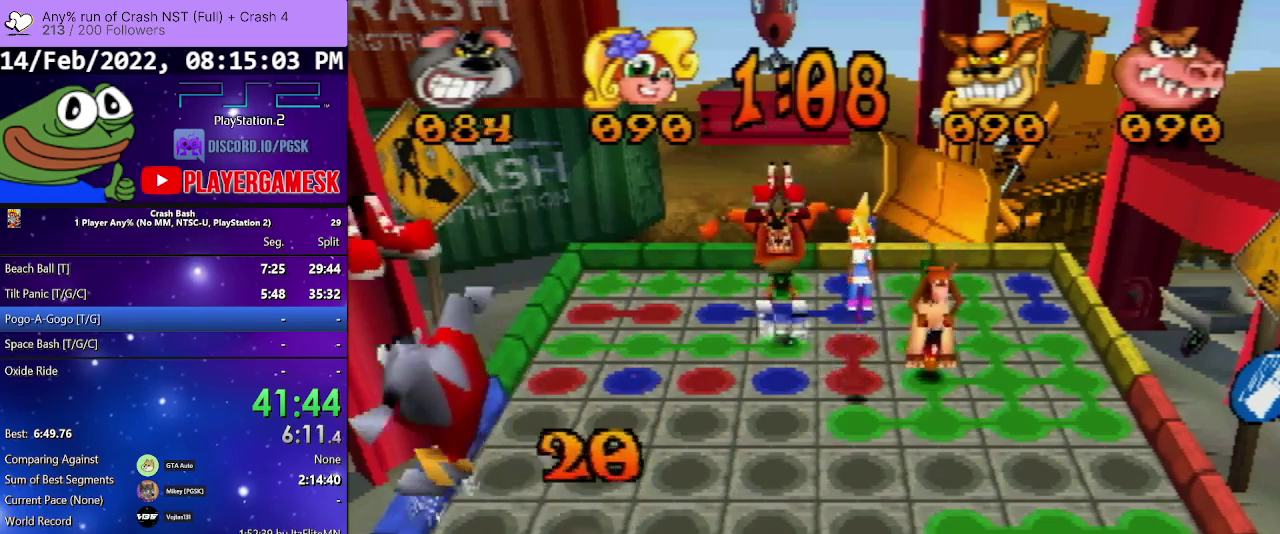
{"buttons": [], "events": [[400, "DPAD_UP", "up"]]}
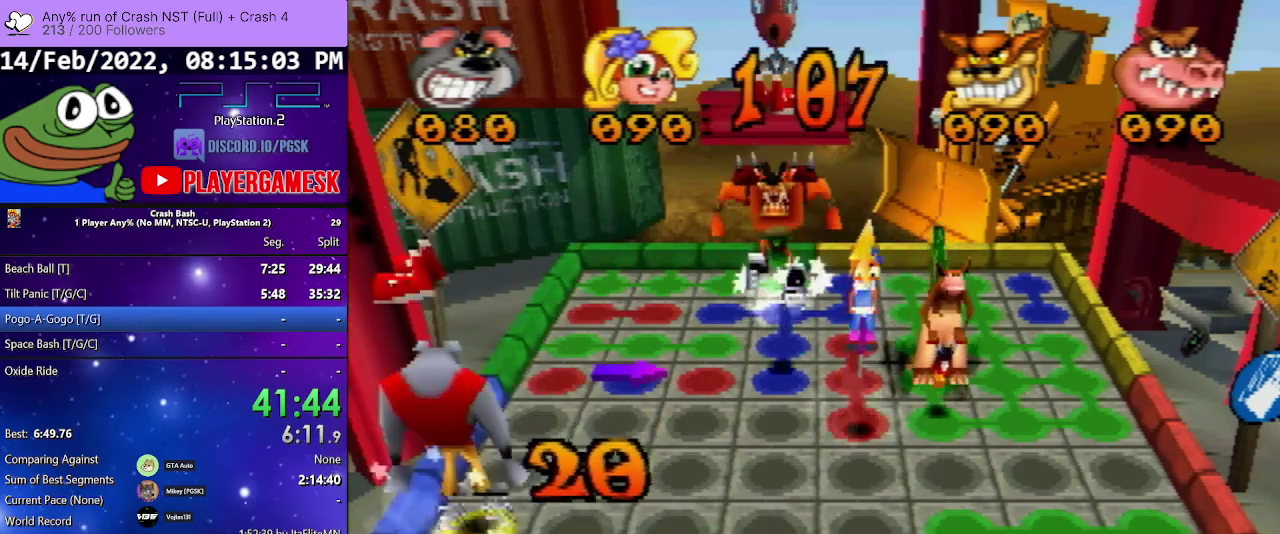
{"buttons": ["DPAD_RIGHT"], "events": [[133, "DPAD_RIGHT", "down"]]}
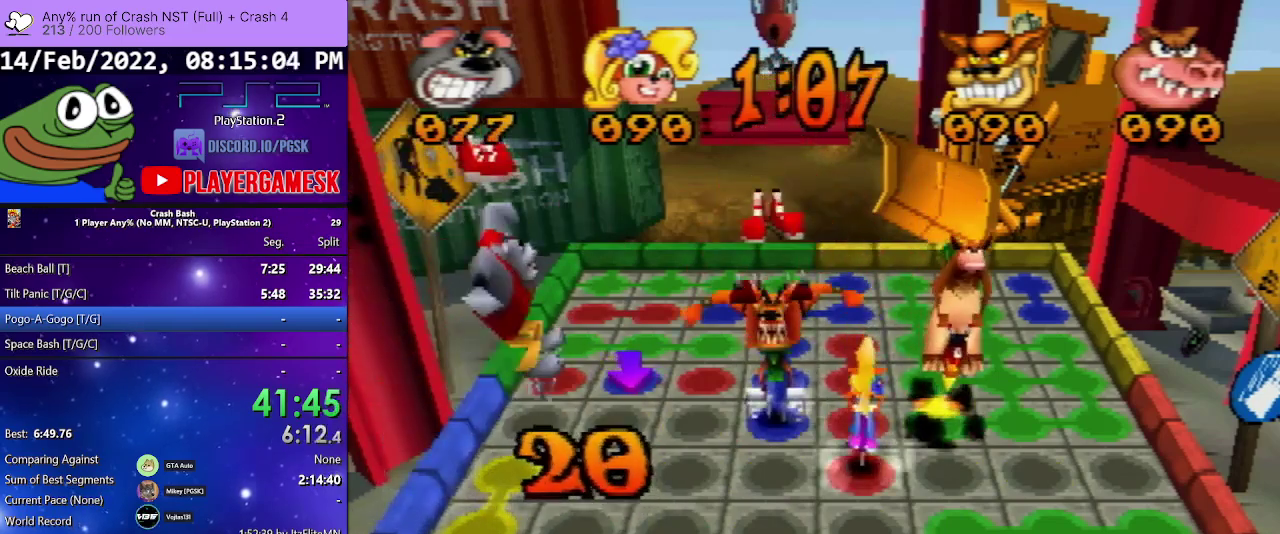
{"buttons": ["DPAD_DOWN"], "events": [[167, "DPAD_RIGHT", "up"], [267, "DPAD_DOWN", "down"]]}
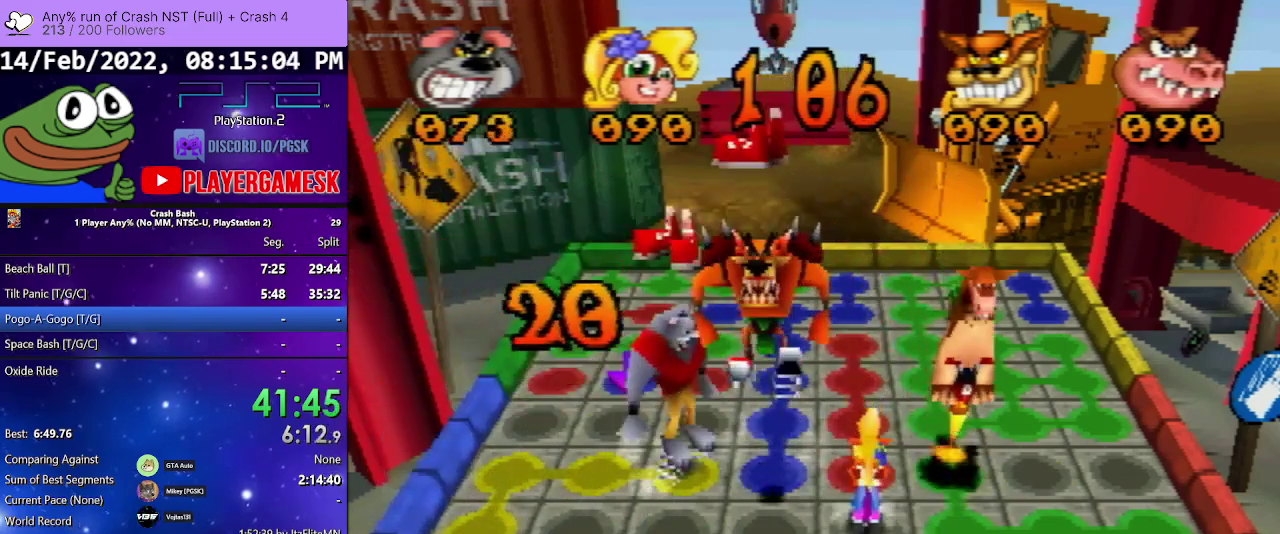
{"buttons": ["DPAD_LEFT"], "events": [[400, "DPAD_DOWN", "up"], [500, "DPAD_LEFT", "down"]]}
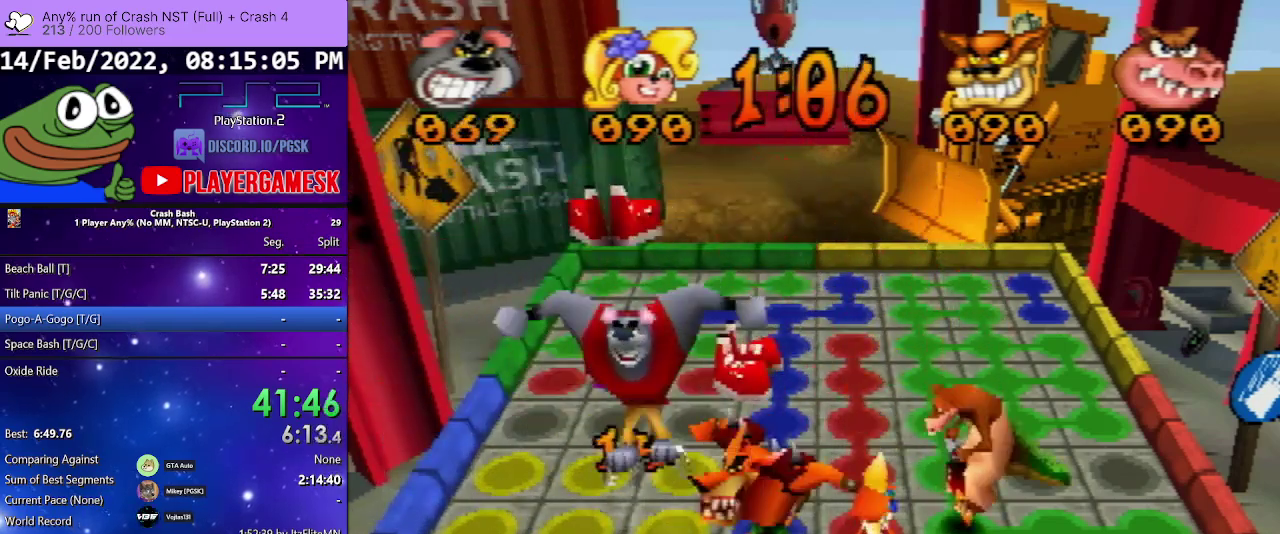
{"buttons": [], "events": [[467, "DPAD_LEFT", "up"]]}
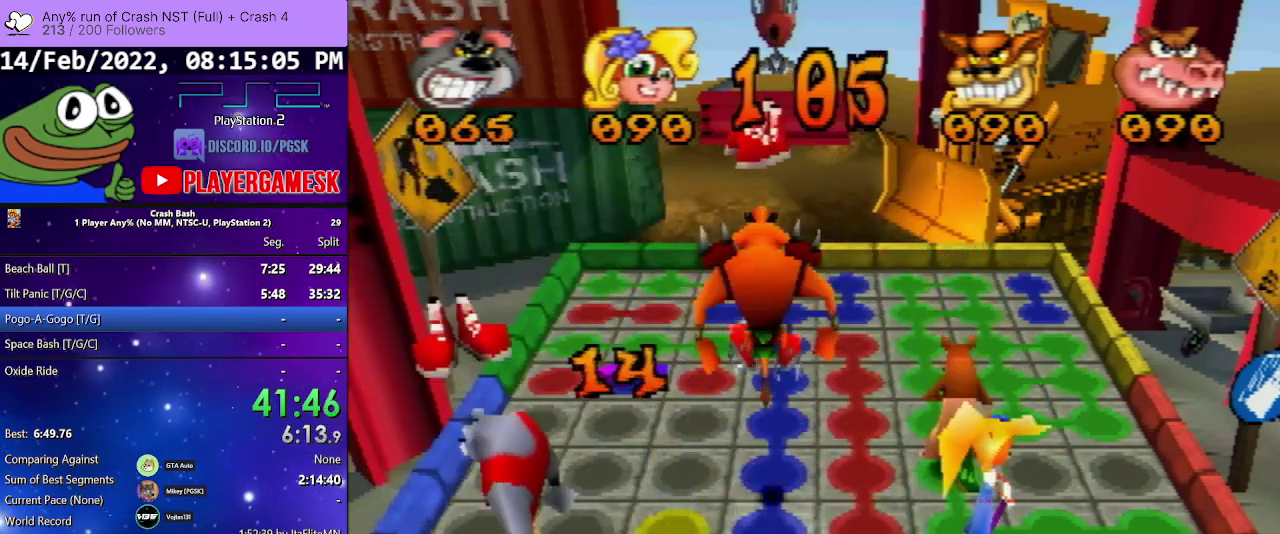
{"buttons": ["DPAD_UP"], "events": [[133, "DPAD_UP", "down"]]}
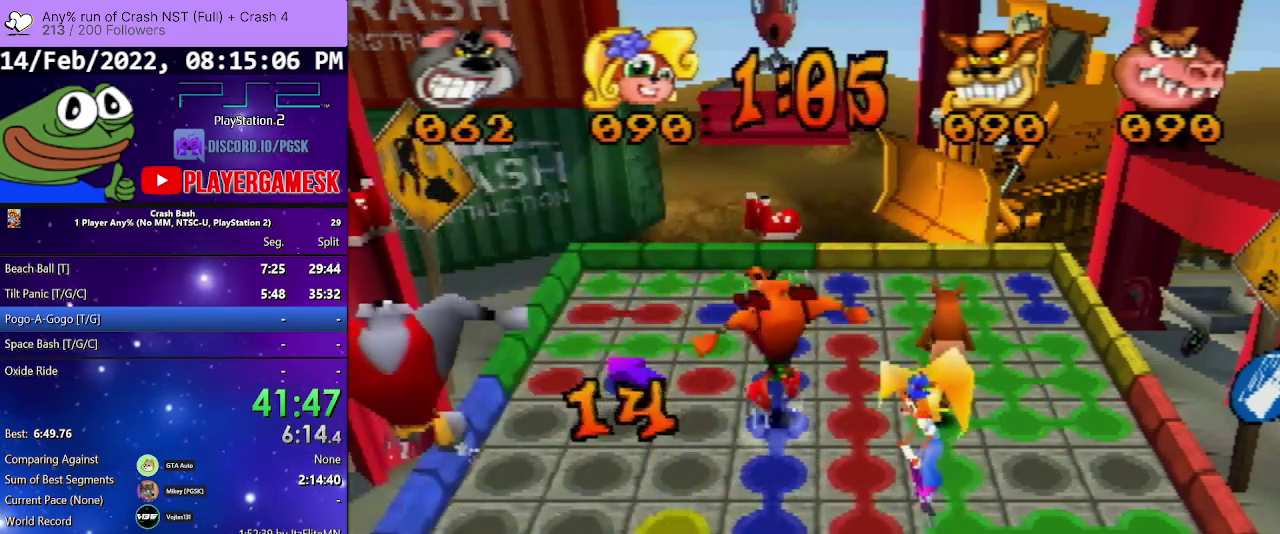
{"buttons": ["DPAD_RIGHT"], "events": [[100, "DPAD_UP", "up"], [267, "DPAD_RIGHT", "down"]]}
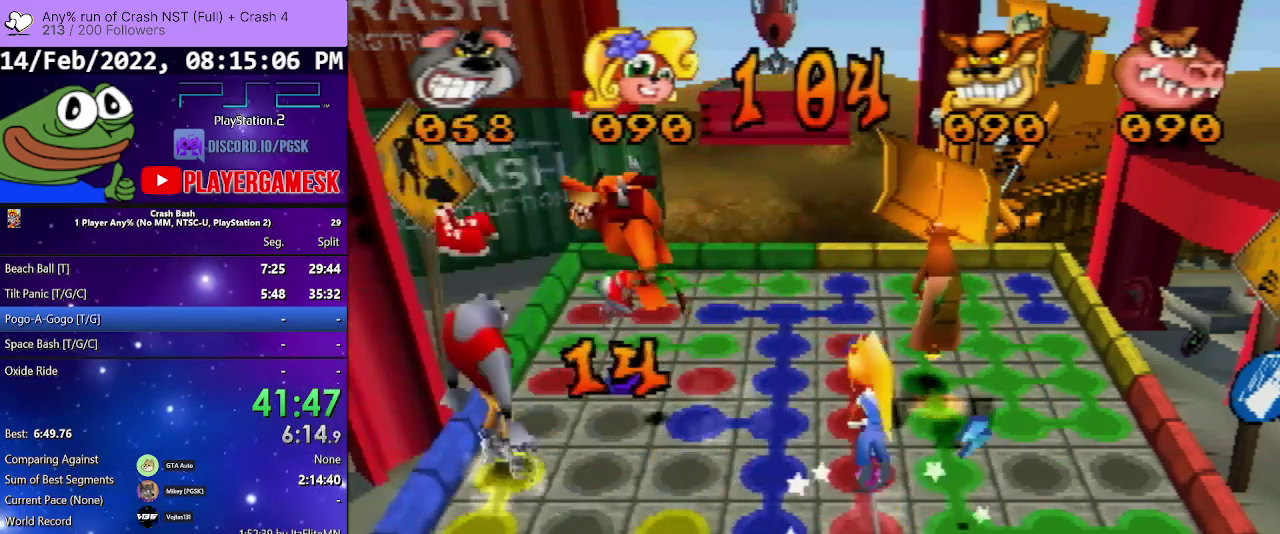
{"buttons": ["DPAD_DOWN"], "events": [[400, "DPAD_RIGHT", "up"], [500, "DPAD_DOWN", "down"]]}
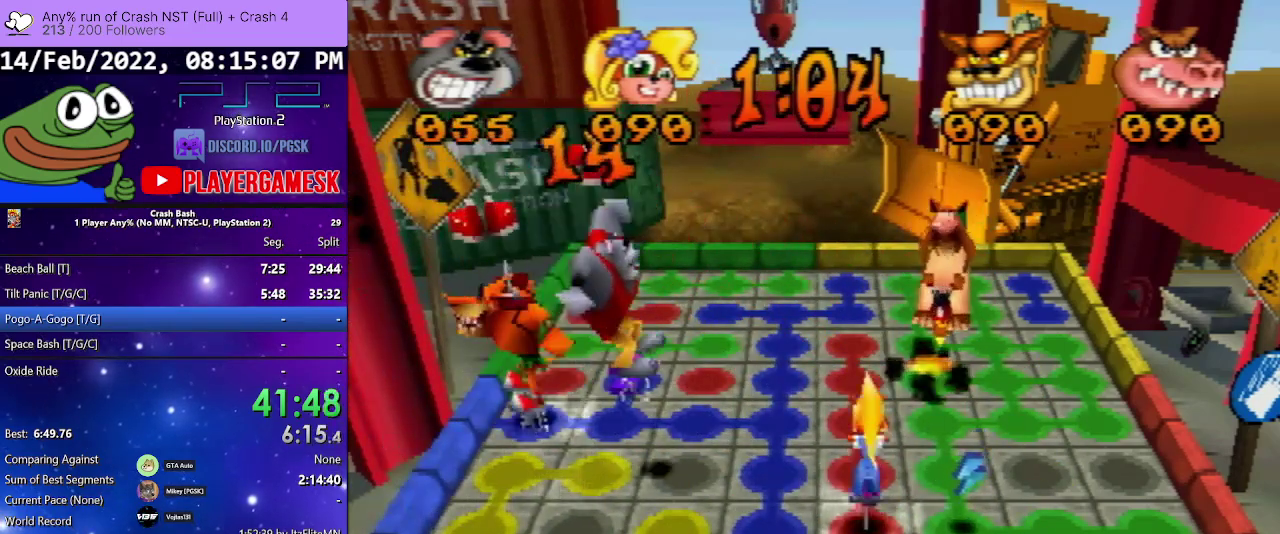
{"buttons": ["DPAD_DOWN"], "events": []}
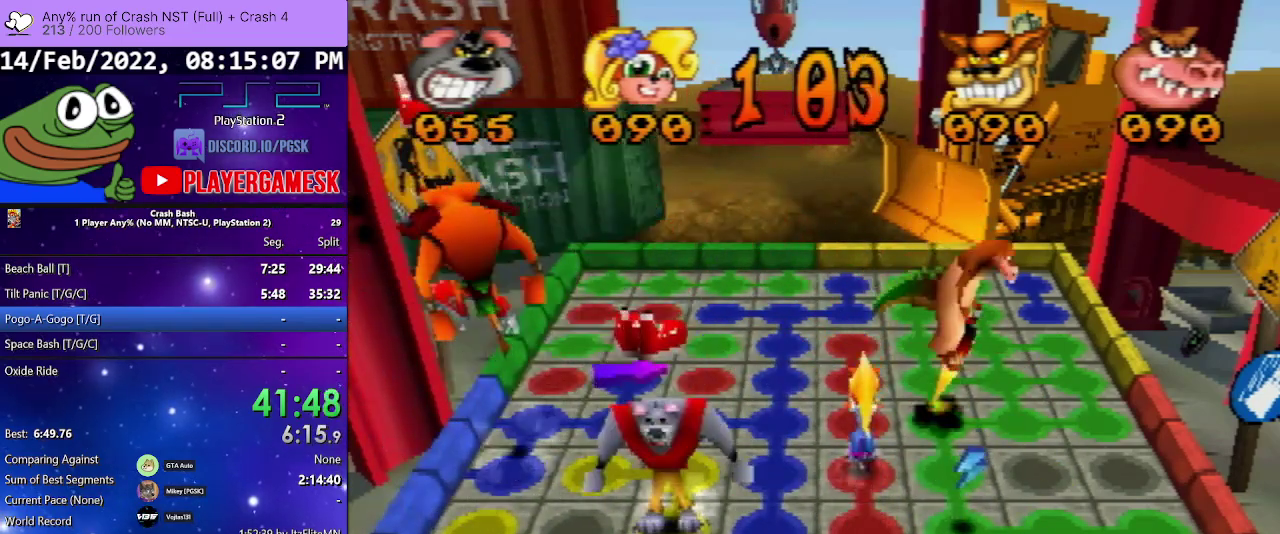
{"buttons": ["DPAD_UP", "DPAD_LEFT"], "events": [[100, "DPAD_DOWN", "up"], [167, "DPAD_RIGHT", "down"], [300, "DPAD_RIGHT", "up"], [367, "DPAD_LEFT", "down"], [400, "DPAD_UP", "down"]]}
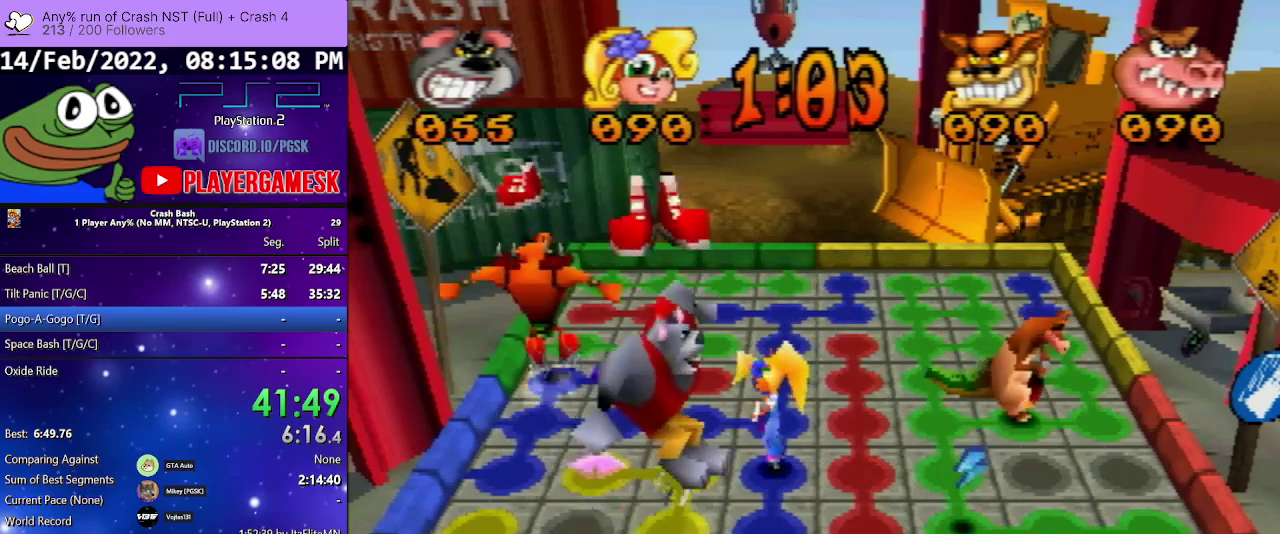
{"buttons": ["DPAD_LEFT"], "events": [[33, "DPAD_UP", "up"]]}
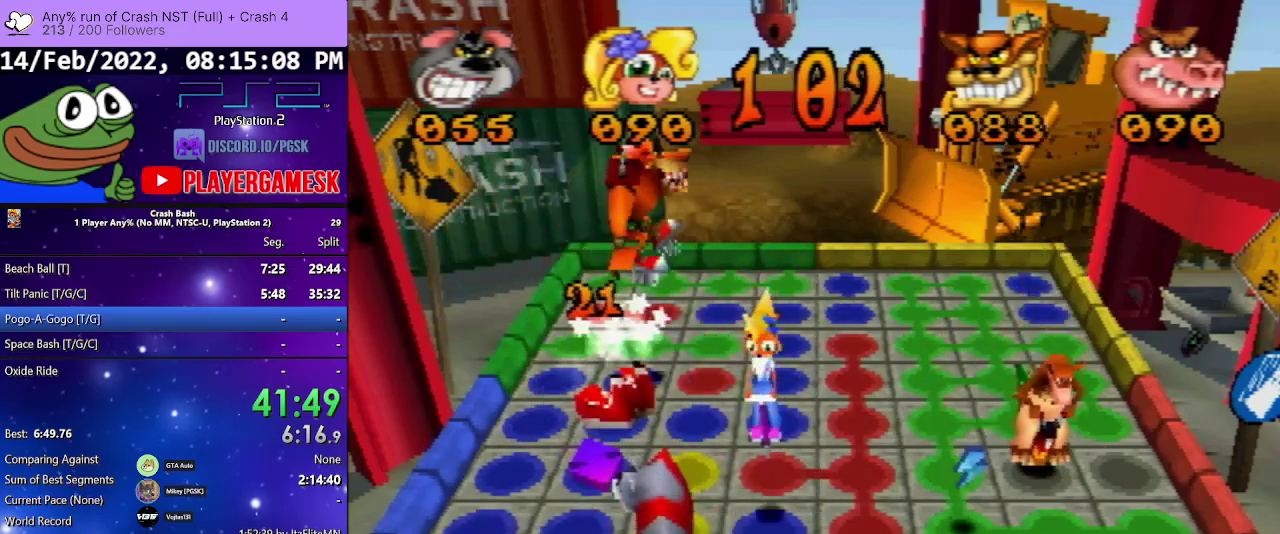
{"buttons": ["DPAD_UP"], "events": [[167, "DPAD_LEFT", "up"], [267, "DPAD_UP", "down"]]}
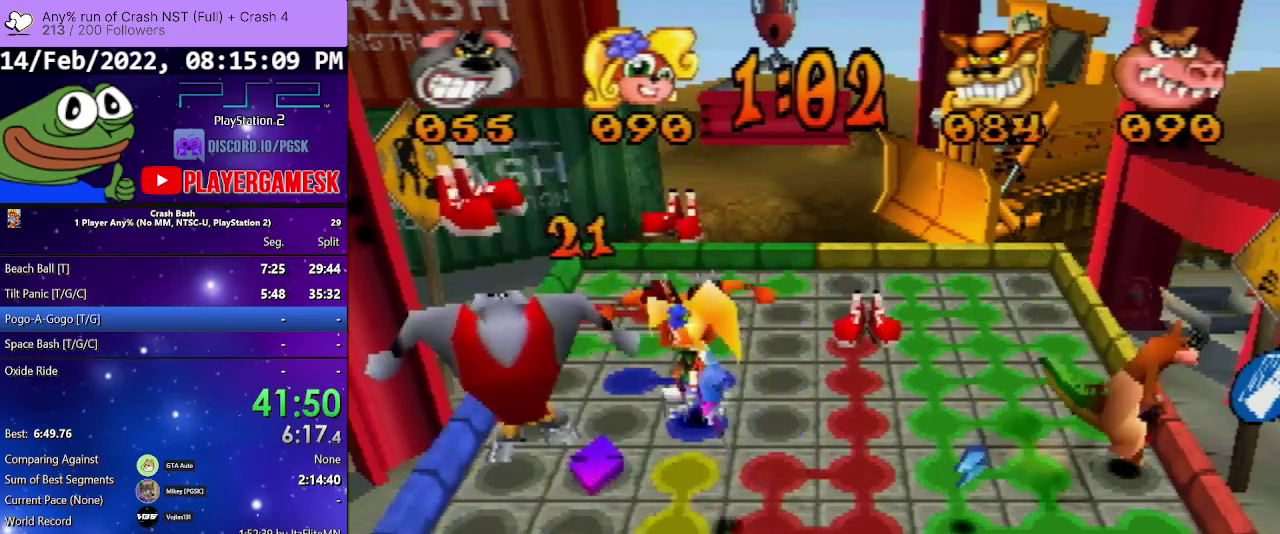
{"buttons": ["DPAD_UP"], "events": []}